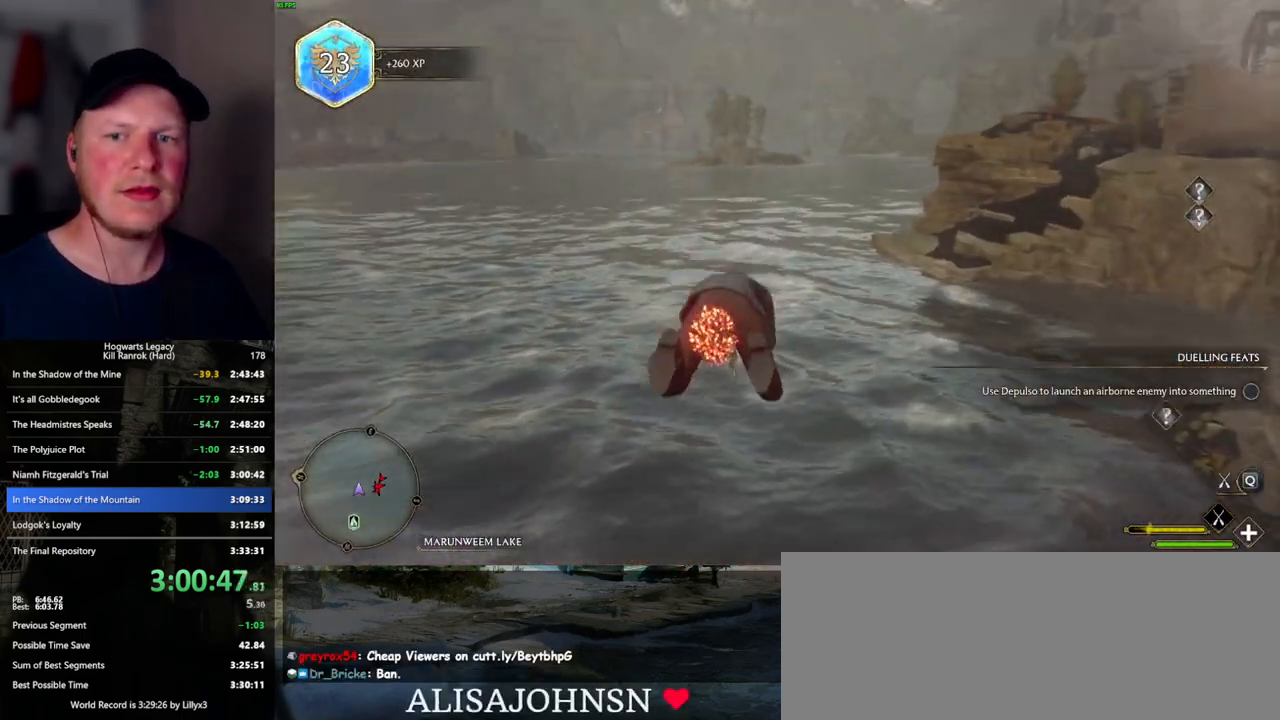
Gameplay with keyboard and mouse; each line is a JSON object with the keys and mouse buttons held at the frame after it. "events" lists presses ("down") and releases ("up") of ".", "/", "0", "1", "2", "3", "4", "5", "6", "7", "8", "9", "a", "alt_l", "alt_r", "b", "backslash", "backspace", "c", "caps_lock", "comma", "ctrl_l", "ctrl_r", "d", "e", "equals", "escape", "f", "f1", "f10", "f11", "f12", "f2", "f3", "f4", "f5", "f6", "f7", "f8", "f9", "g", "h", "i", "j", "k", "l", "lbracket", "m", "minus", "n", "o", "p", "q", "quote", "r", "rbracket", "return", "s", "semicolon", "shift_l", "shift_r", "space", "super_l", "super_r", "t", "tab", "tilde", "u", "v", "w", "x", "y", "z", "mouse_left", "mouse_wheel", "mouse_right", "mouse_mb4" and "mouse_mb5" between this image and that frame as [ms after this image, input, new state], when the widget could be followed in between. "mouse_left", "mouse_wheel", "mouse_right", "mouse_mb4", "mouse_mb5" = the "left", "wheel", "right", "mb4", "mb5" buttons of the "mouse" list. No other keys are recorded. "wheel" means that the mouse wheel is clicked or scrolled. Mouse movement is not recorded.
{"keys": ["w"], "mouse": ["left"], "events": [[34, "ctrl_l", "down"], [150, "ctrl_l", "up"]]}
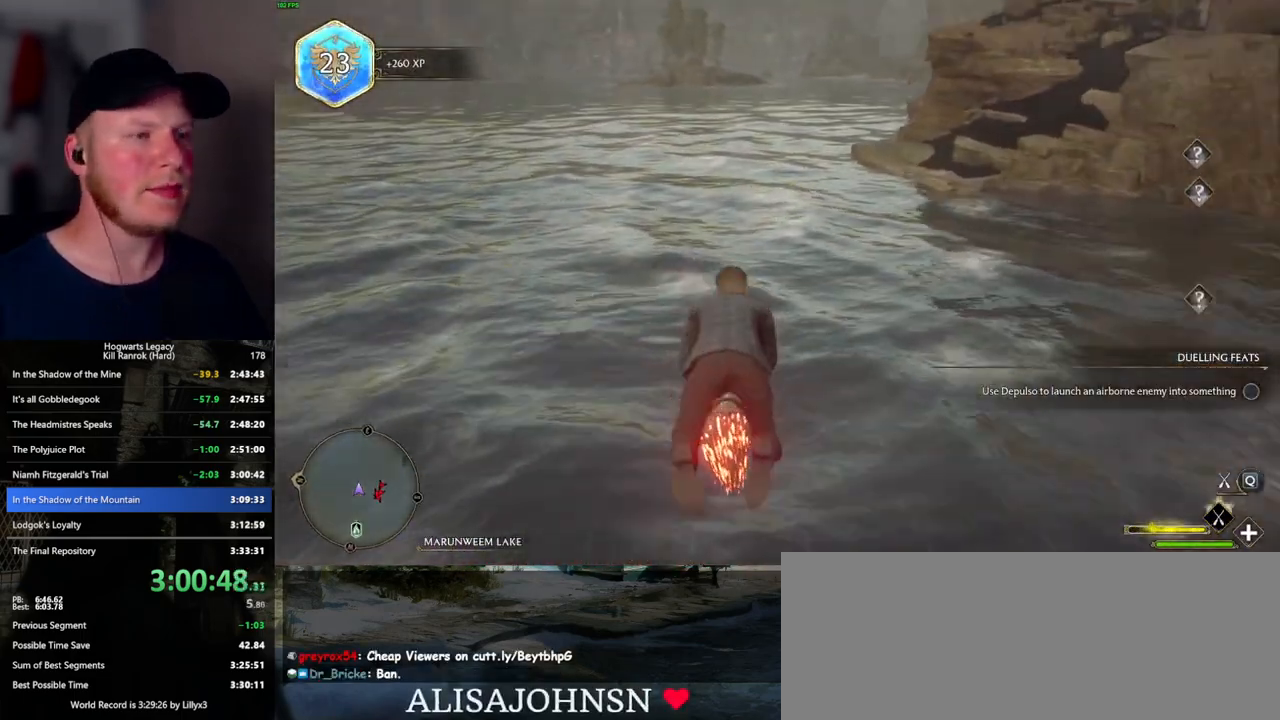
{"keys": ["w"], "mouse": ["left"], "events": [[217, "ctrl_l", "down"], [334, "ctrl_l", "up"]]}
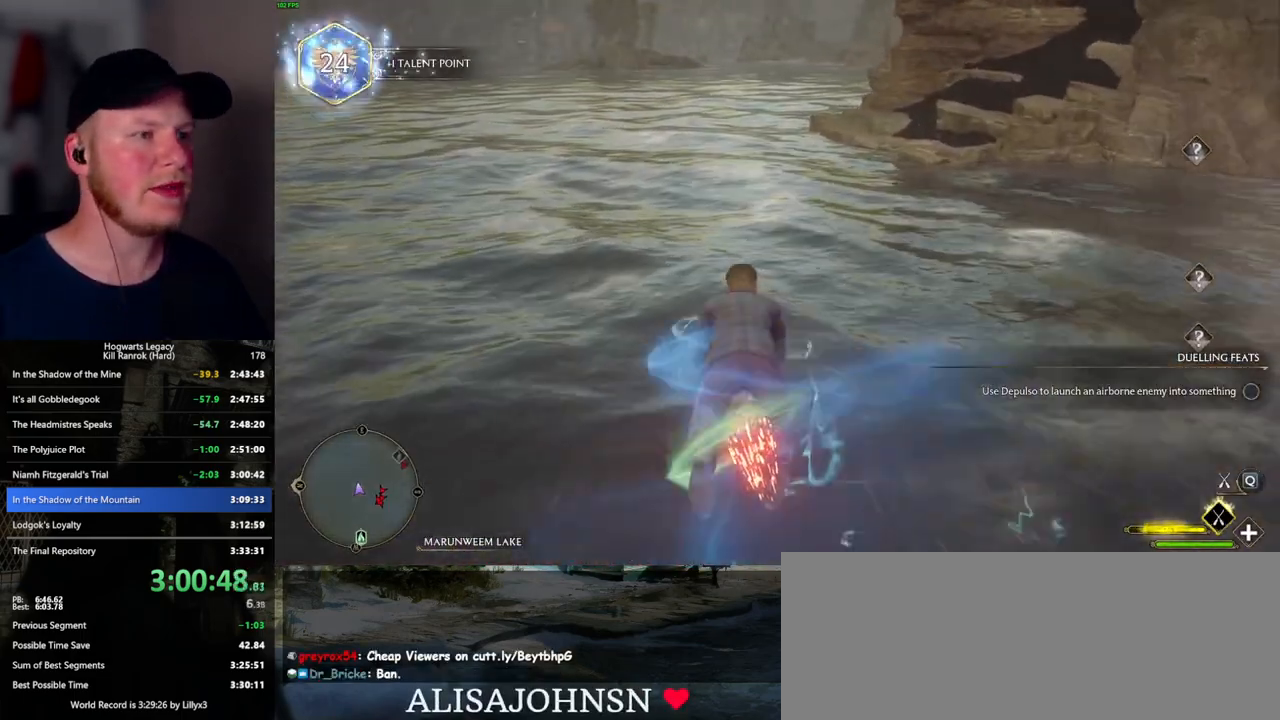
{"keys": ["w"], "mouse": ["left"], "events": [[34, "ctrl_l", "down"], [184, "ctrl_l", "up"]]}
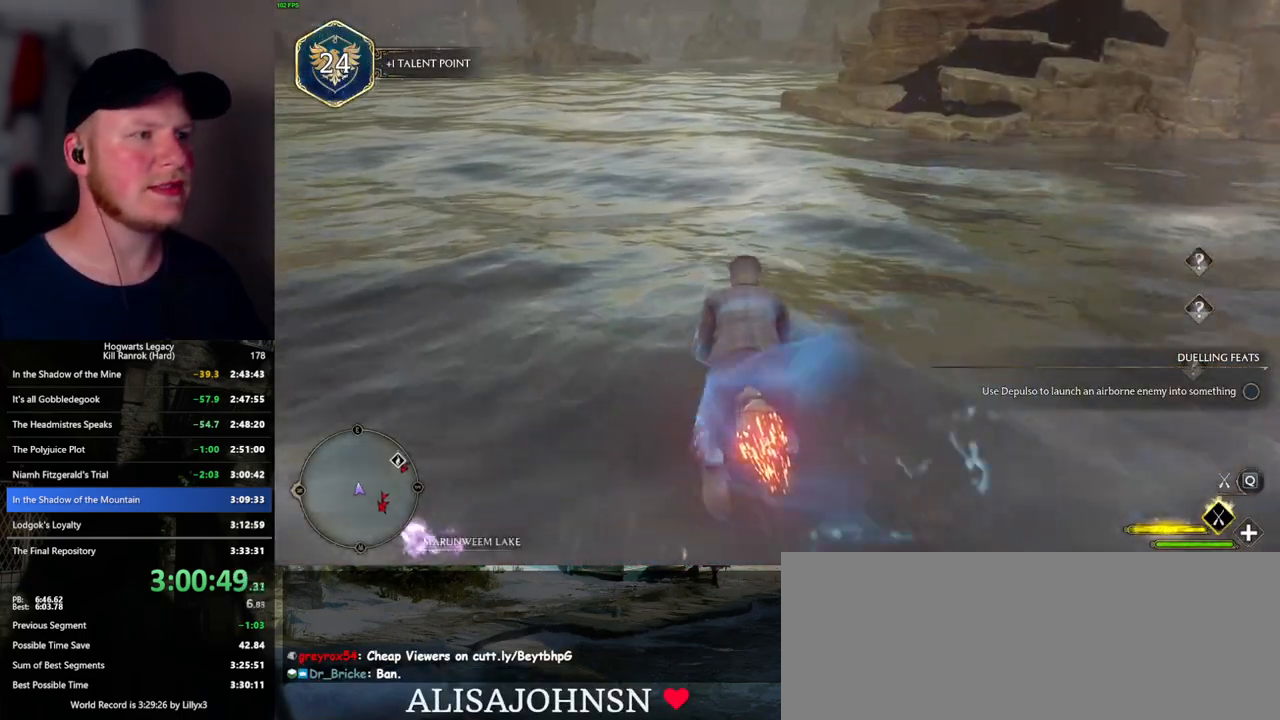
{"keys": ["w"], "mouse": ["left"], "events": [[167, "shift_l", "down"], [284, "shift_l", "up"]]}
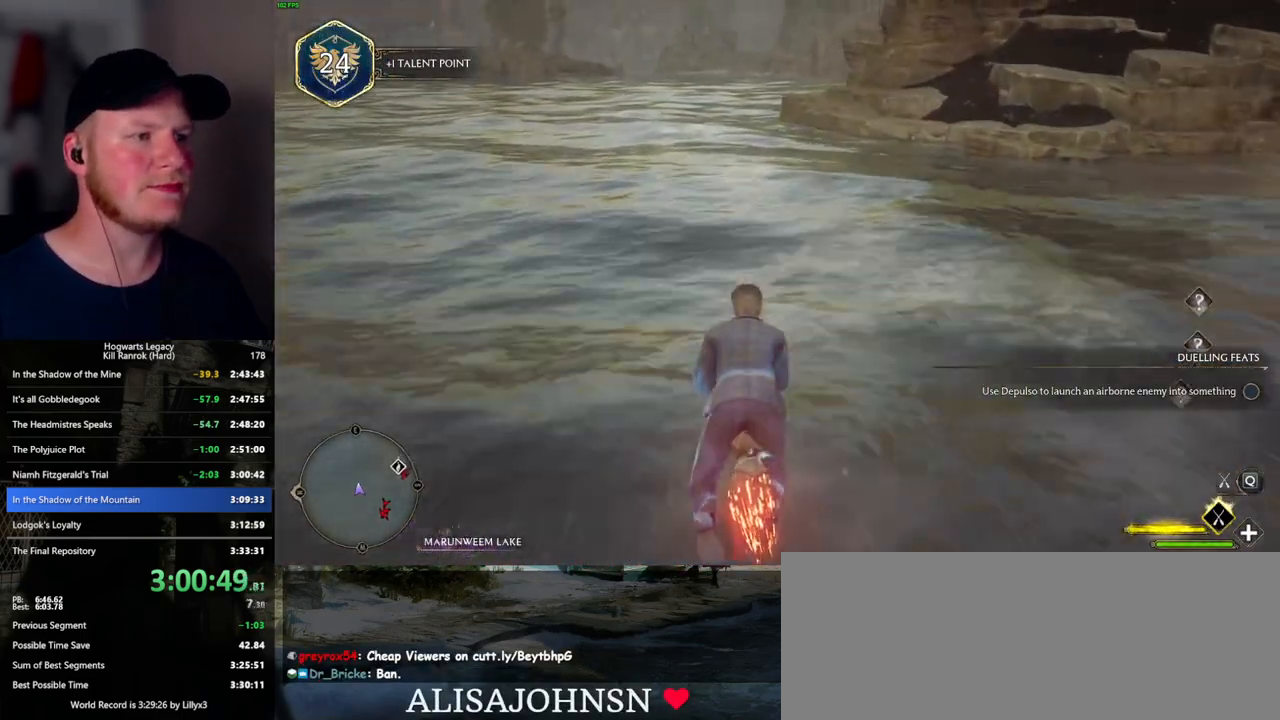
{"keys": ["w"], "mouse": ["left"], "events": []}
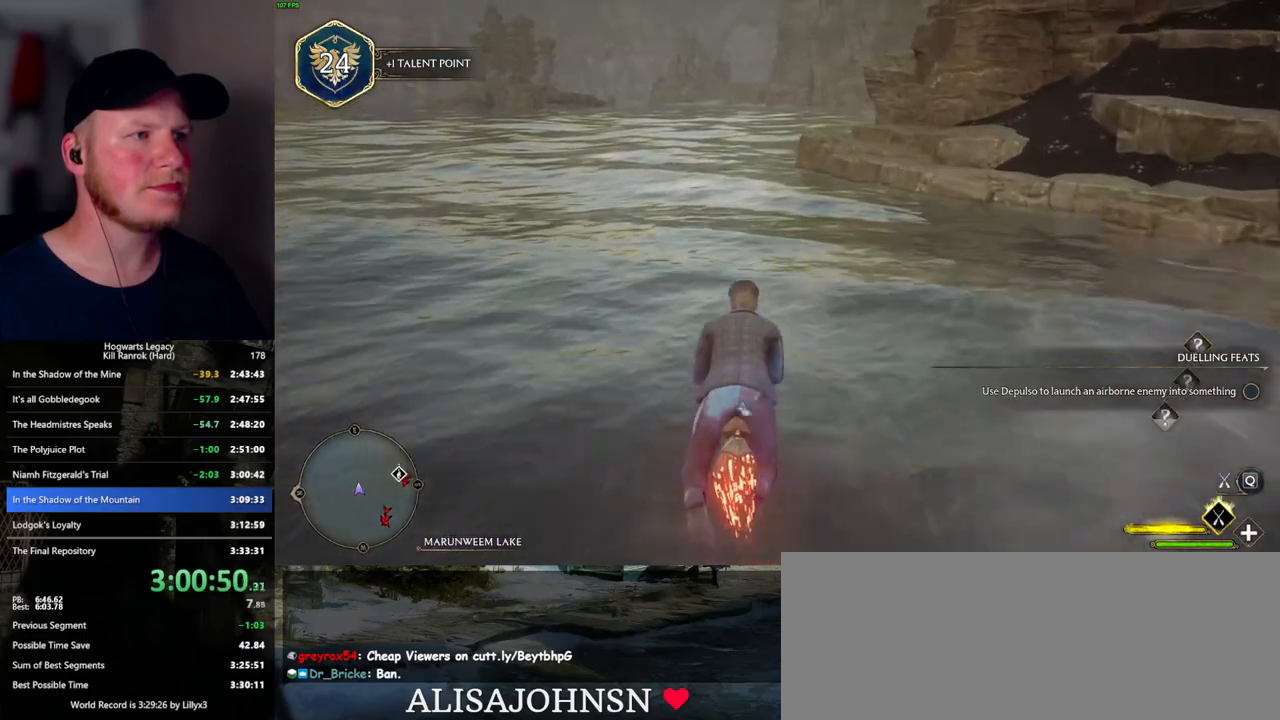
{"keys": ["w"], "mouse": ["left"], "events": []}
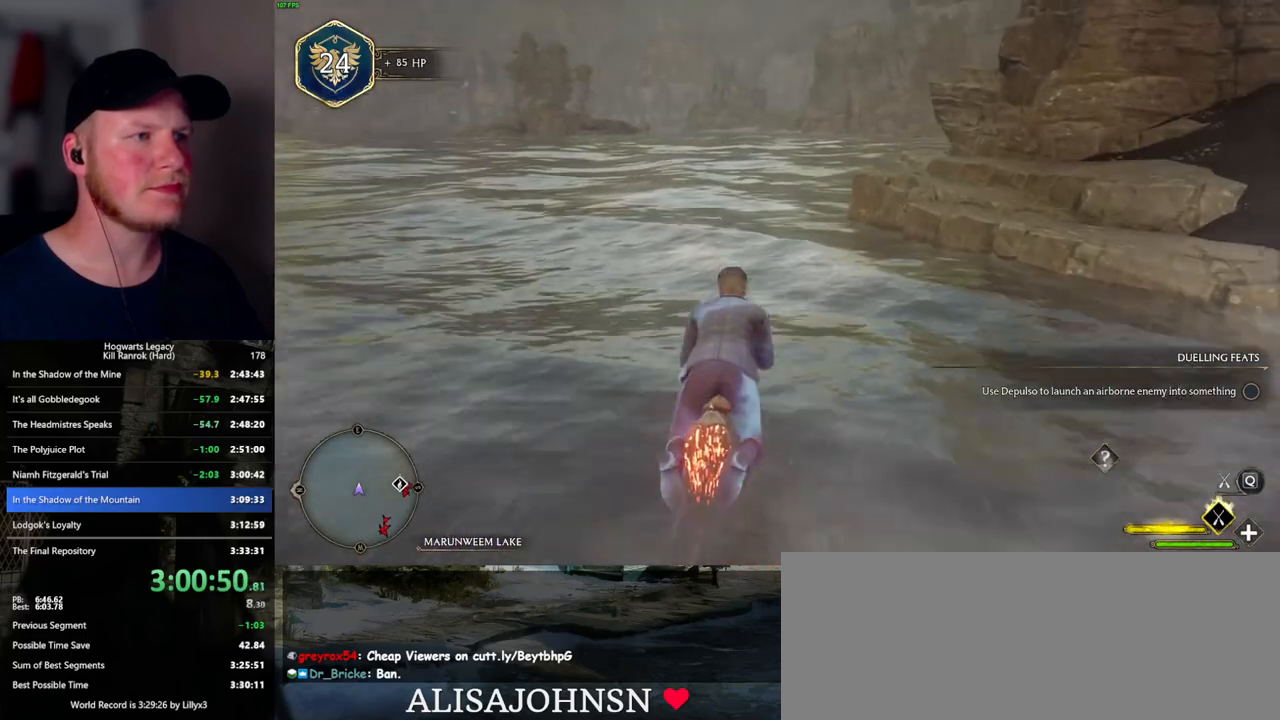
{"keys": ["w"], "mouse": ["left"], "events": [[284, "a", "down"], [317, "a", "up"]]}
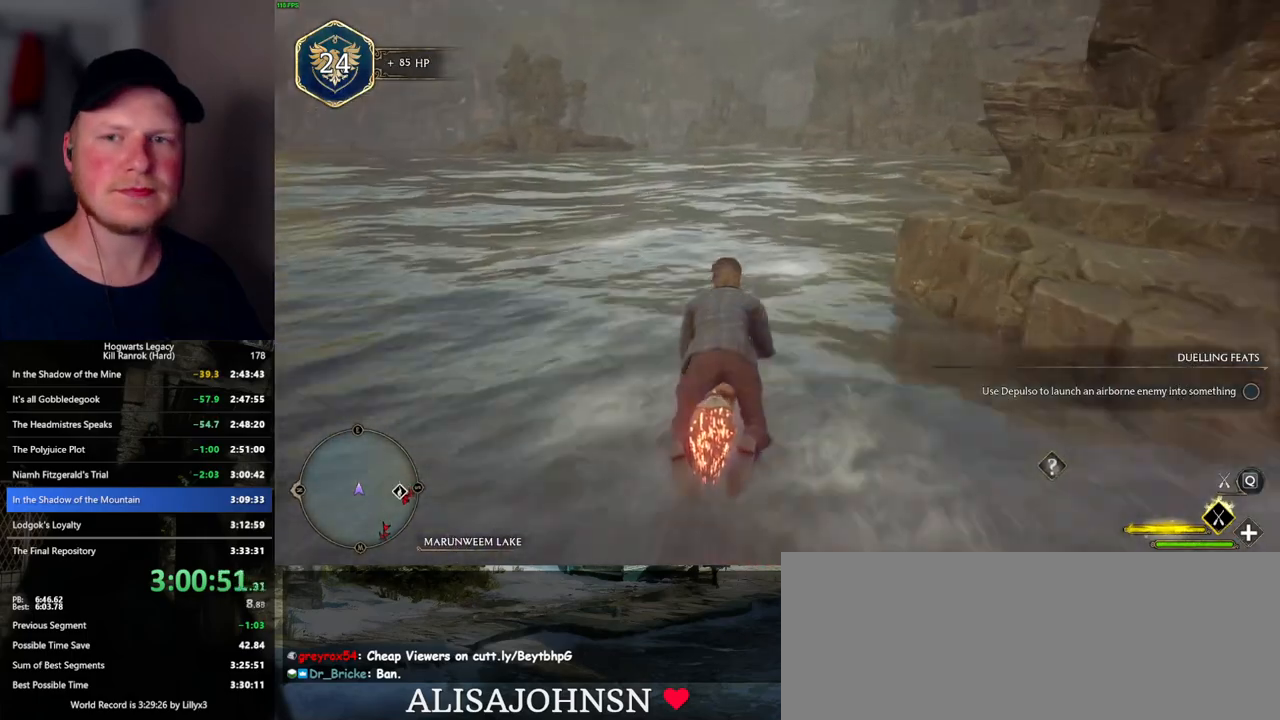
{"keys": ["w"], "mouse": ["left"], "events": []}
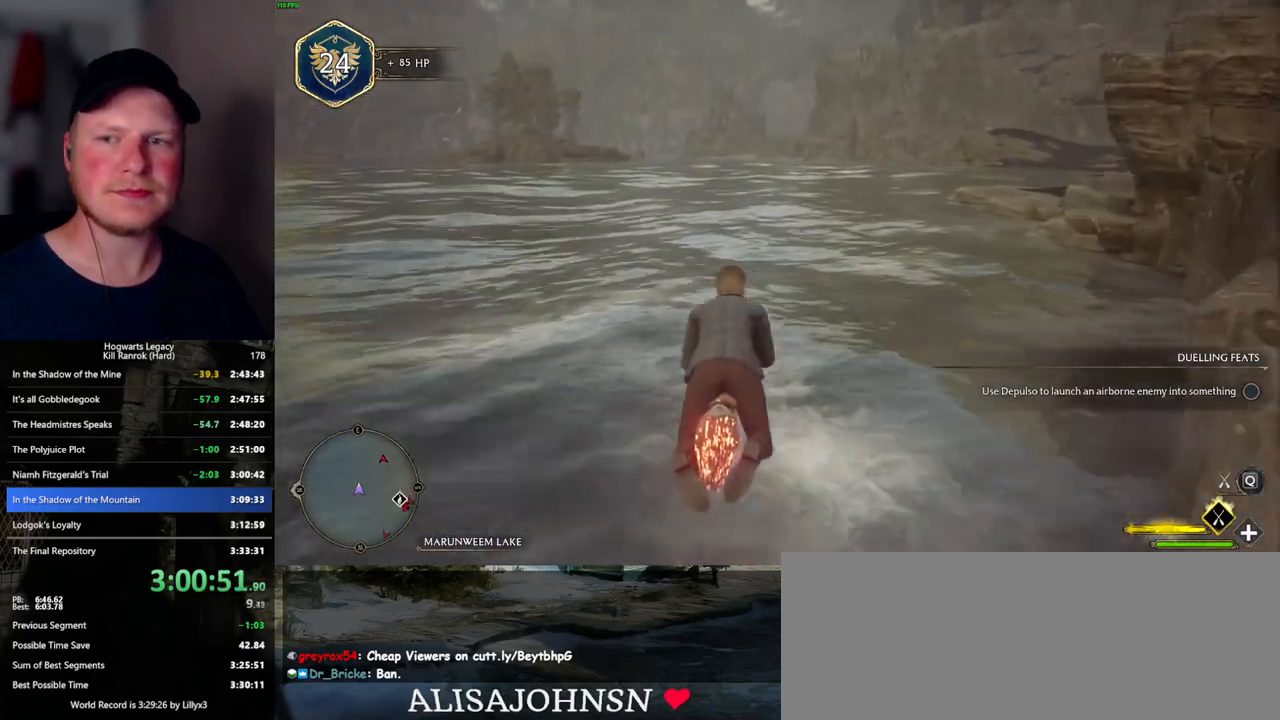
{"keys": ["w"], "mouse": ["left"], "events": []}
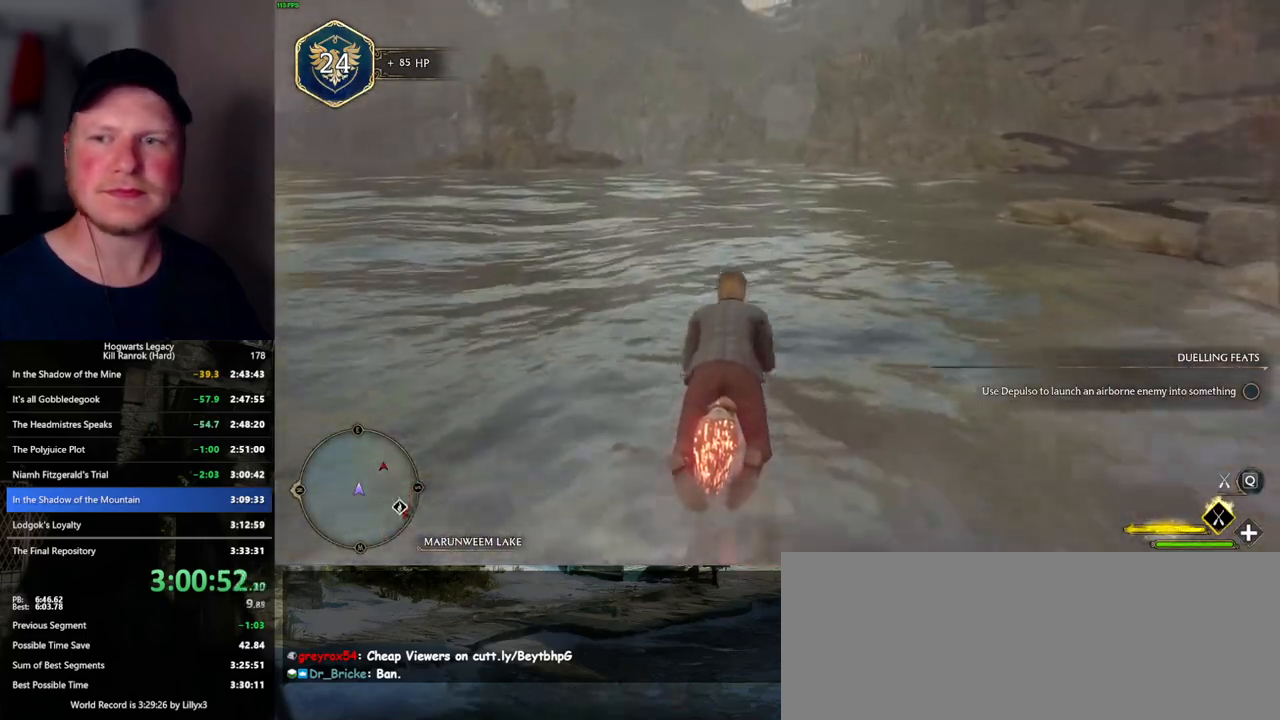
{"keys": ["w"], "mouse": ["left"], "events": []}
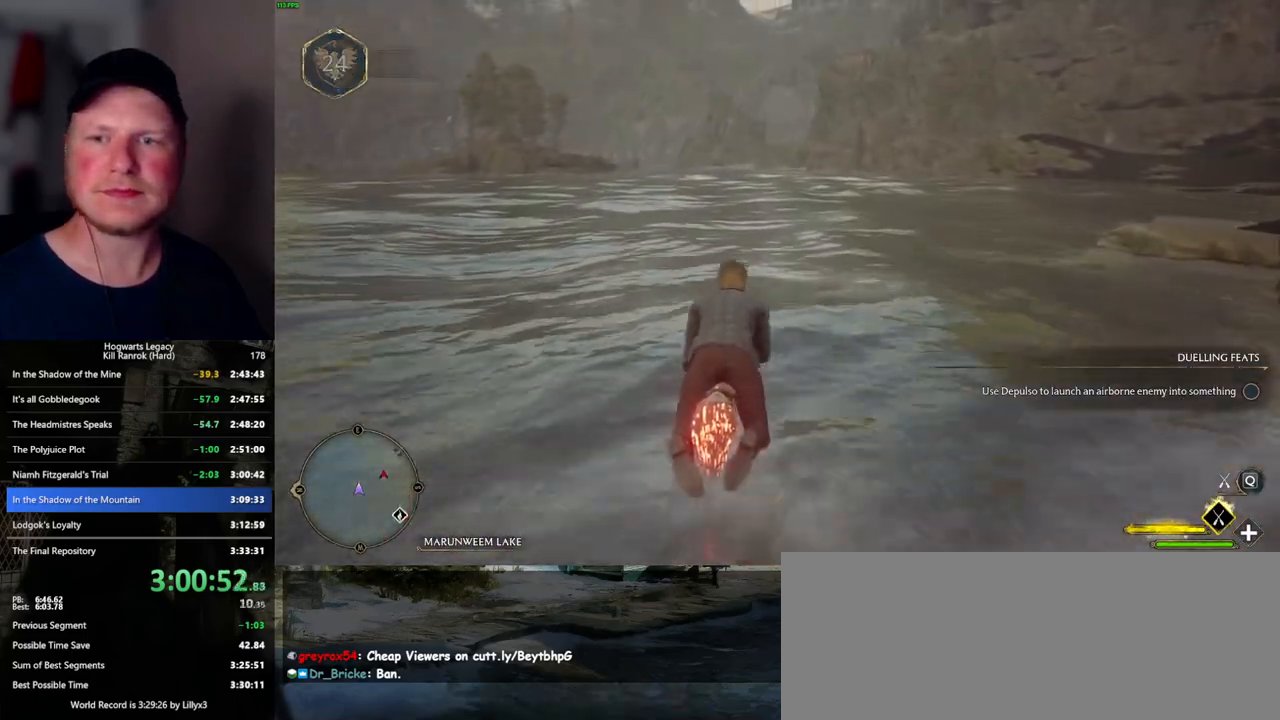
{"keys": ["w"], "mouse": ["left"], "events": []}
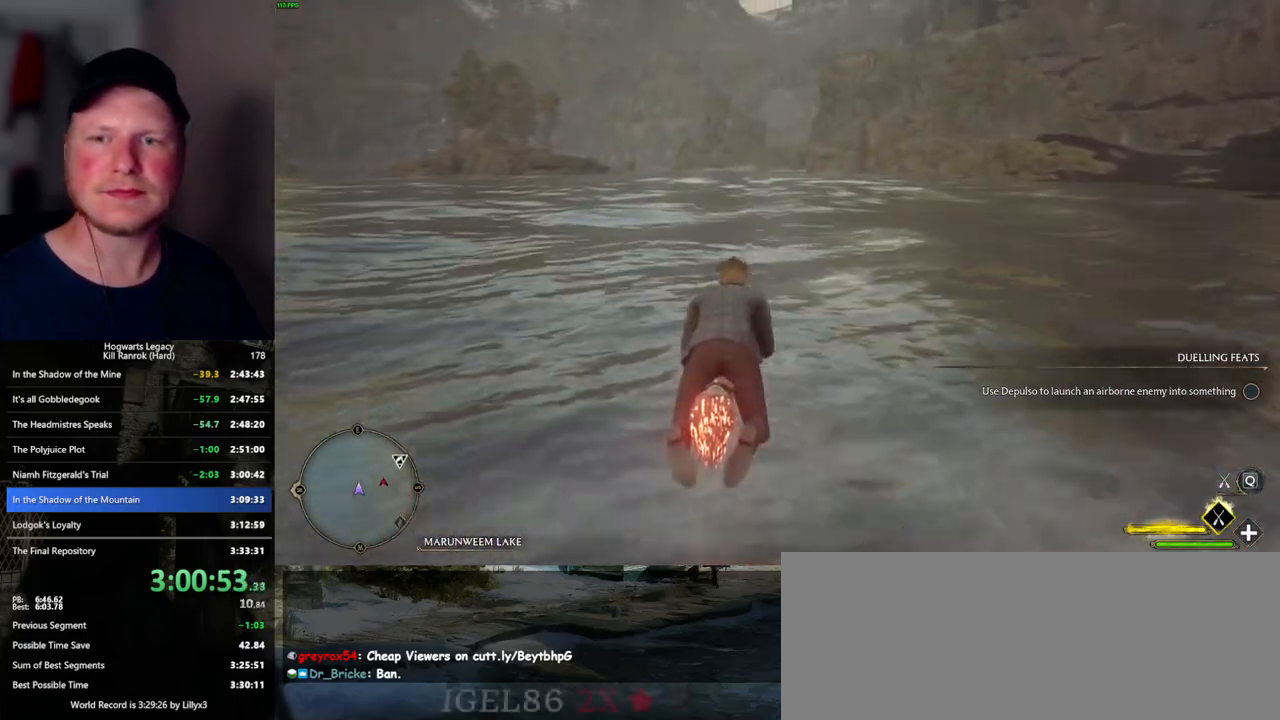
{"keys": ["w"], "mouse": ["left"], "events": []}
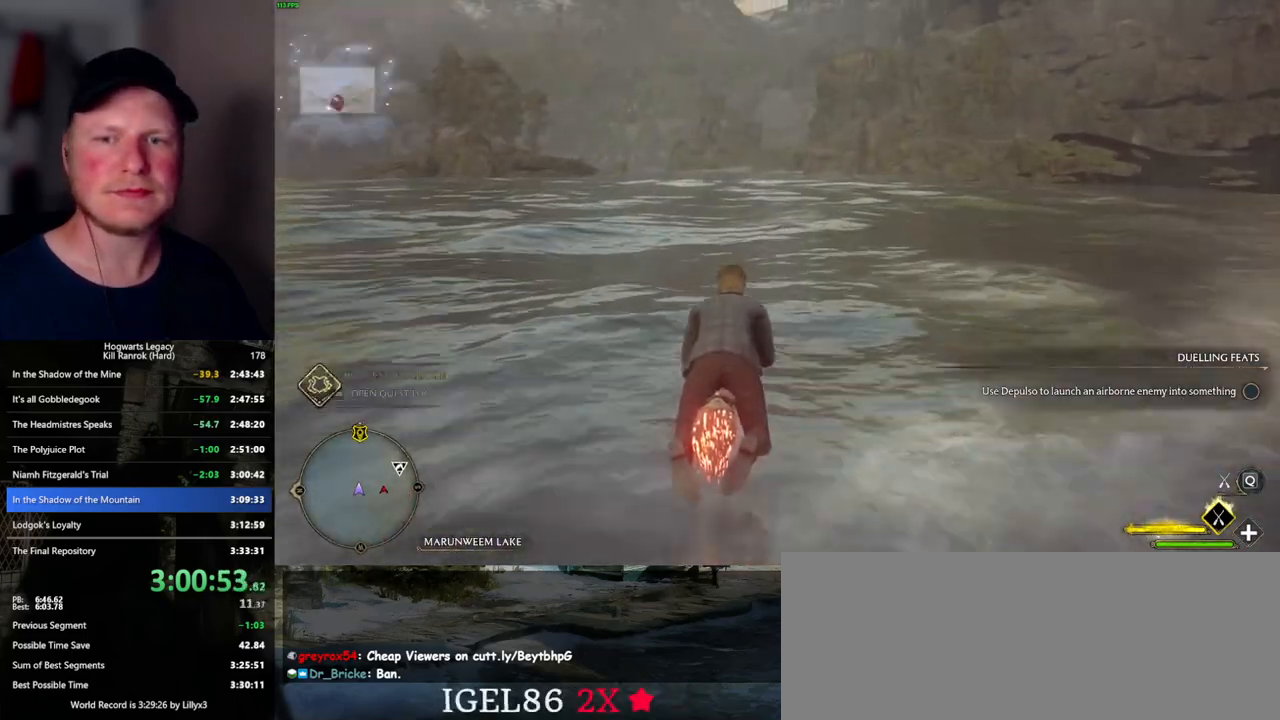
{"keys": ["w"], "mouse": ["left"], "events": []}
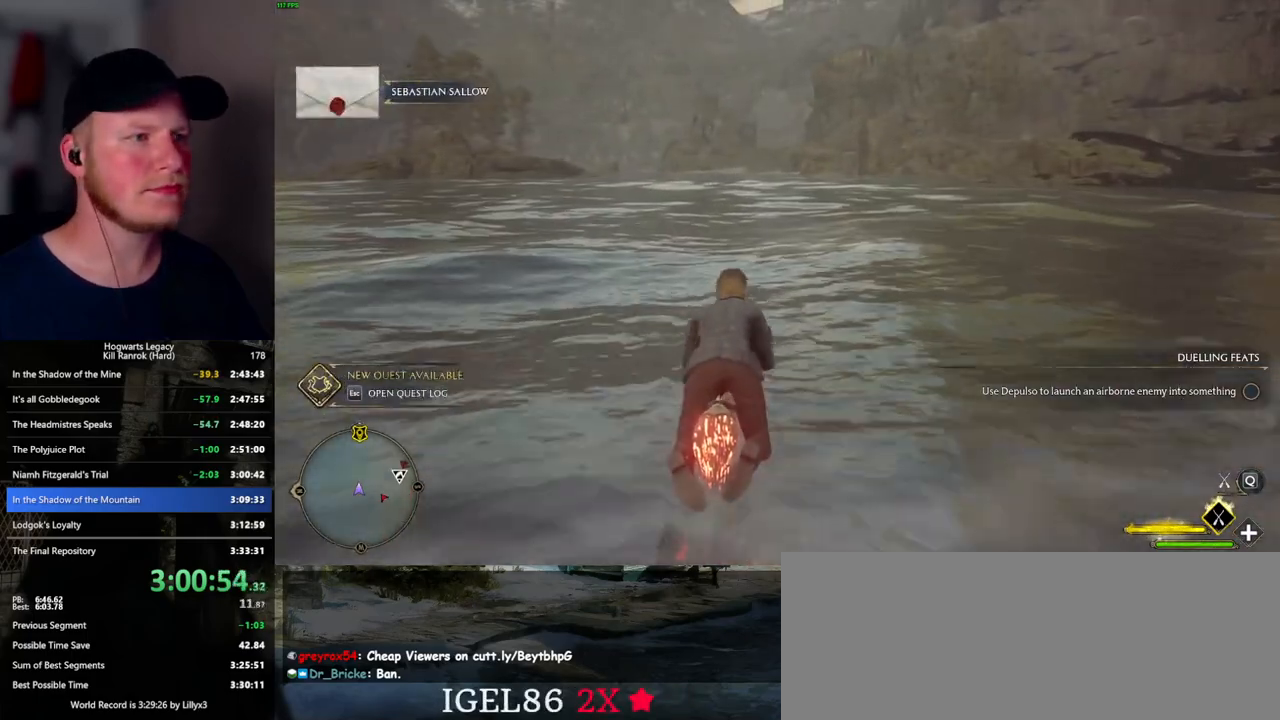
{"keys": ["w"], "mouse": ["left"], "events": []}
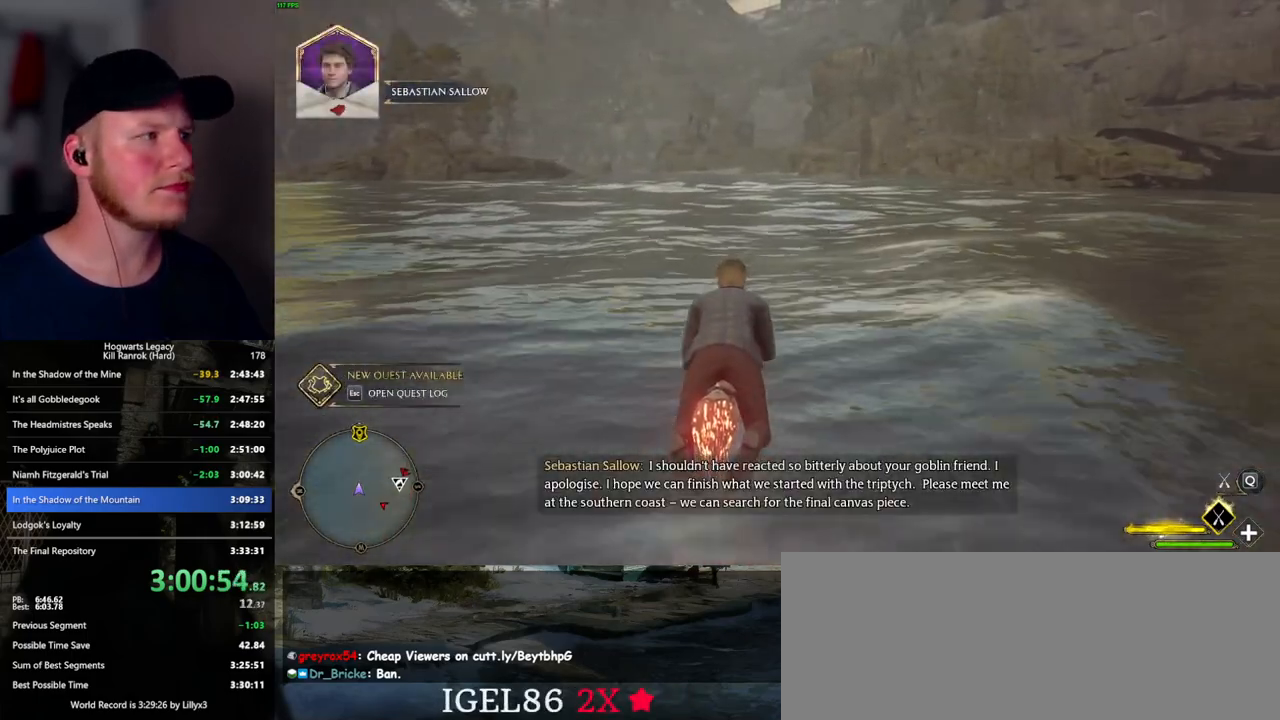
{"keys": ["w"], "mouse": ["left"], "events": []}
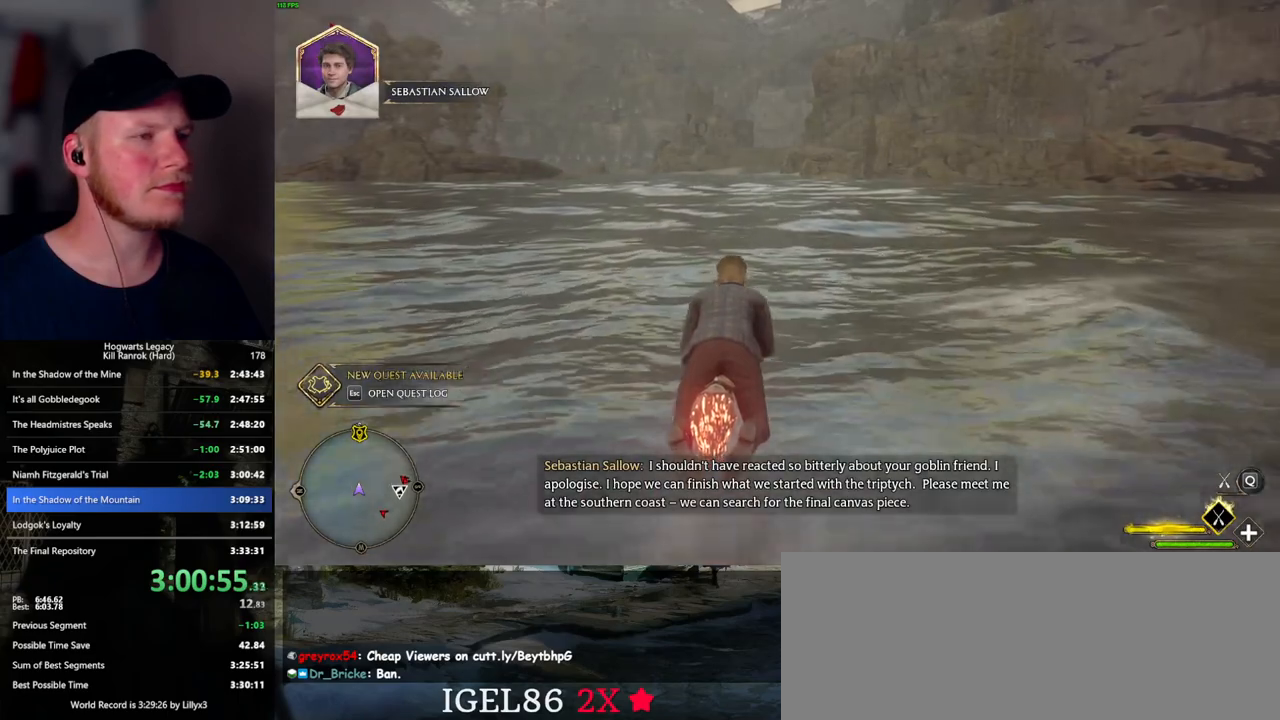
{"keys": ["w"], "mouse": ["left"], "events": []}
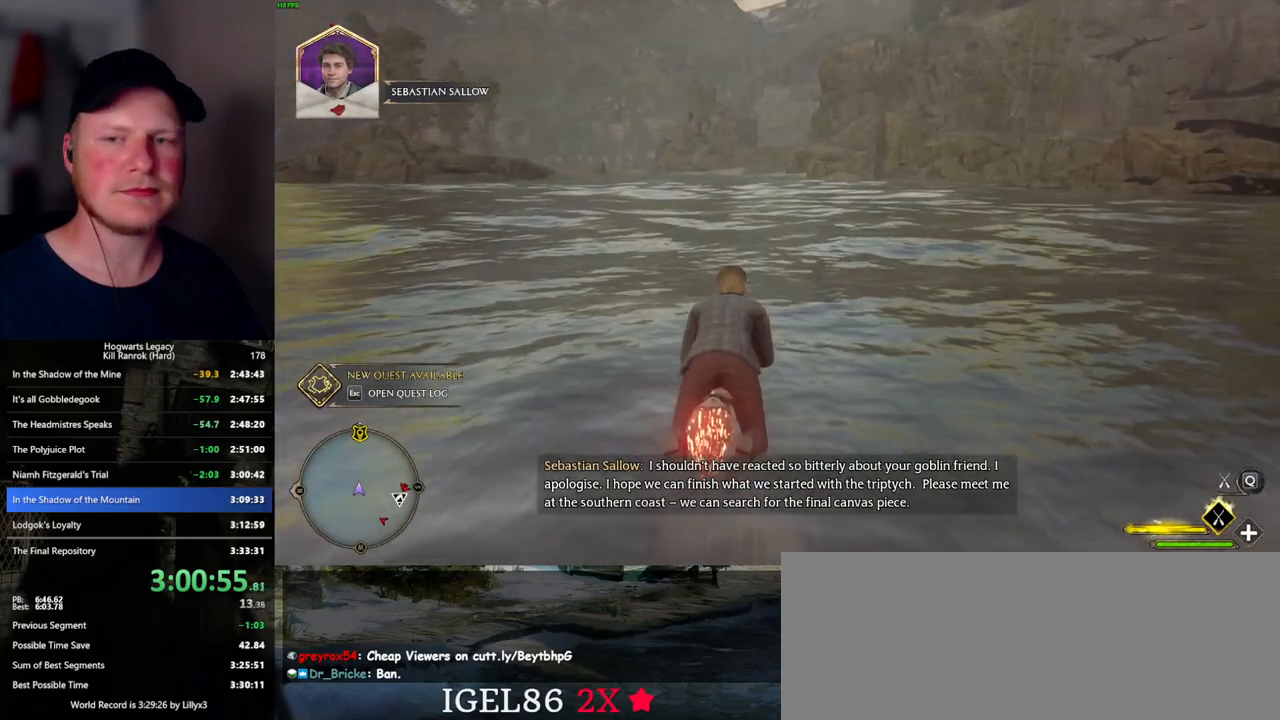
{"keys": ["w"], "mouse": ["left"], "events": []}
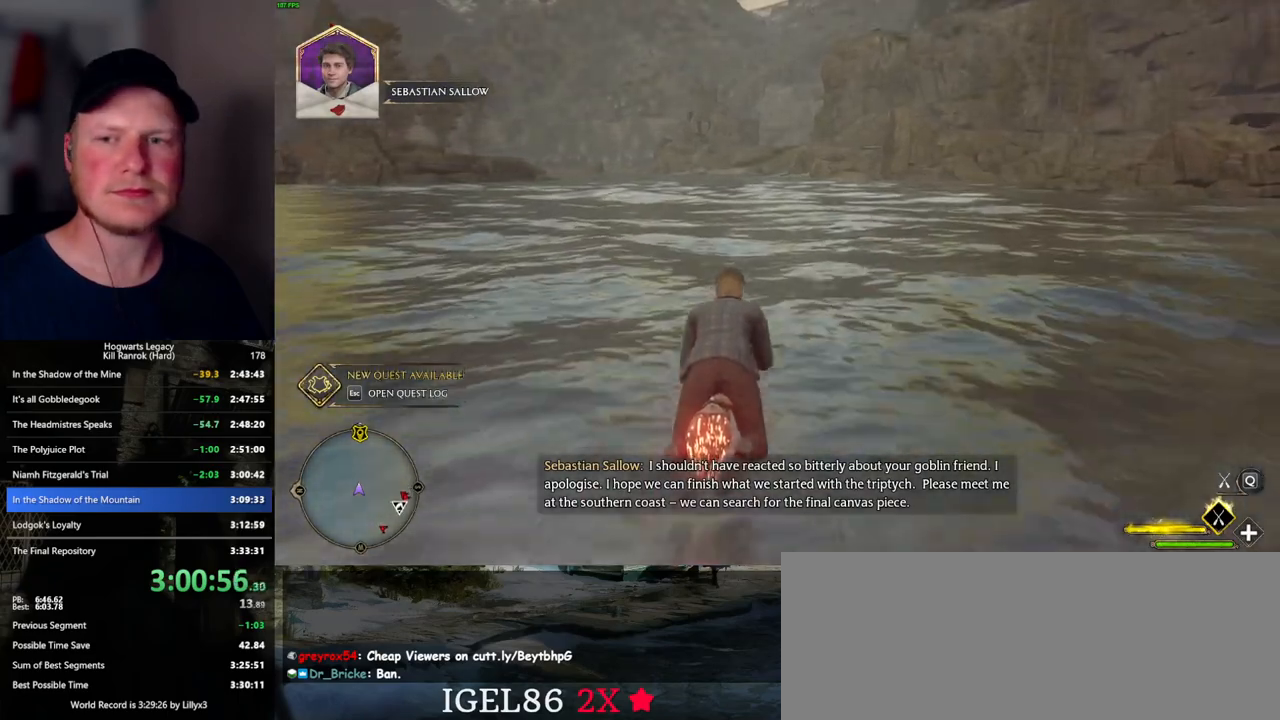
{"keys": ["w"], "mouse": ["left"], "events": []}
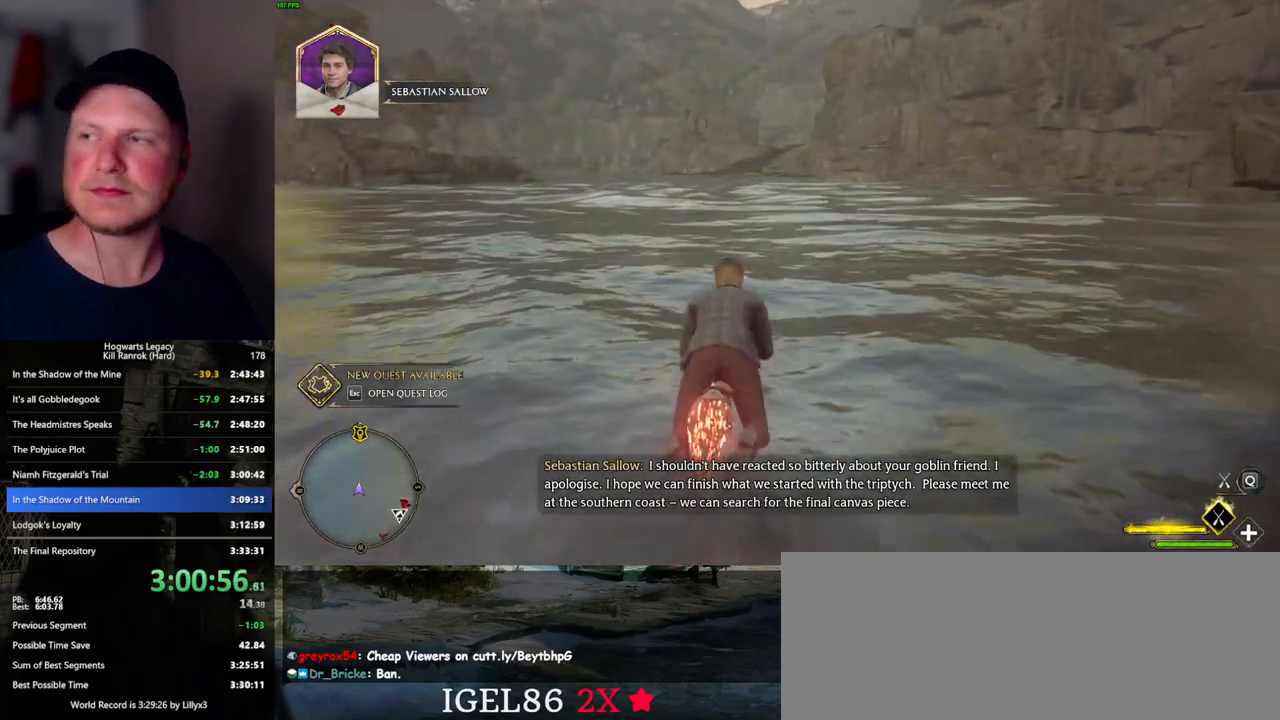
{"keys": ["w"], "mouse": ["left"], "events": []}
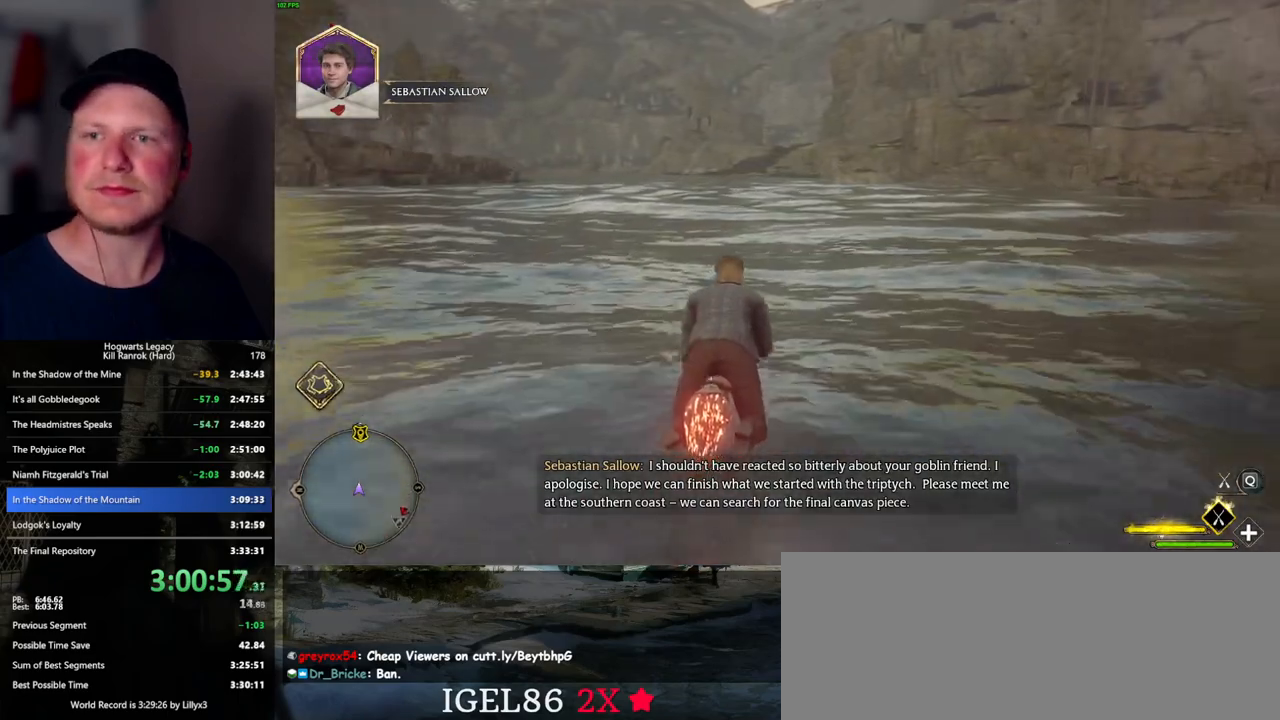
{"keys": ["w"], "mouse": ["left"], "events": []}
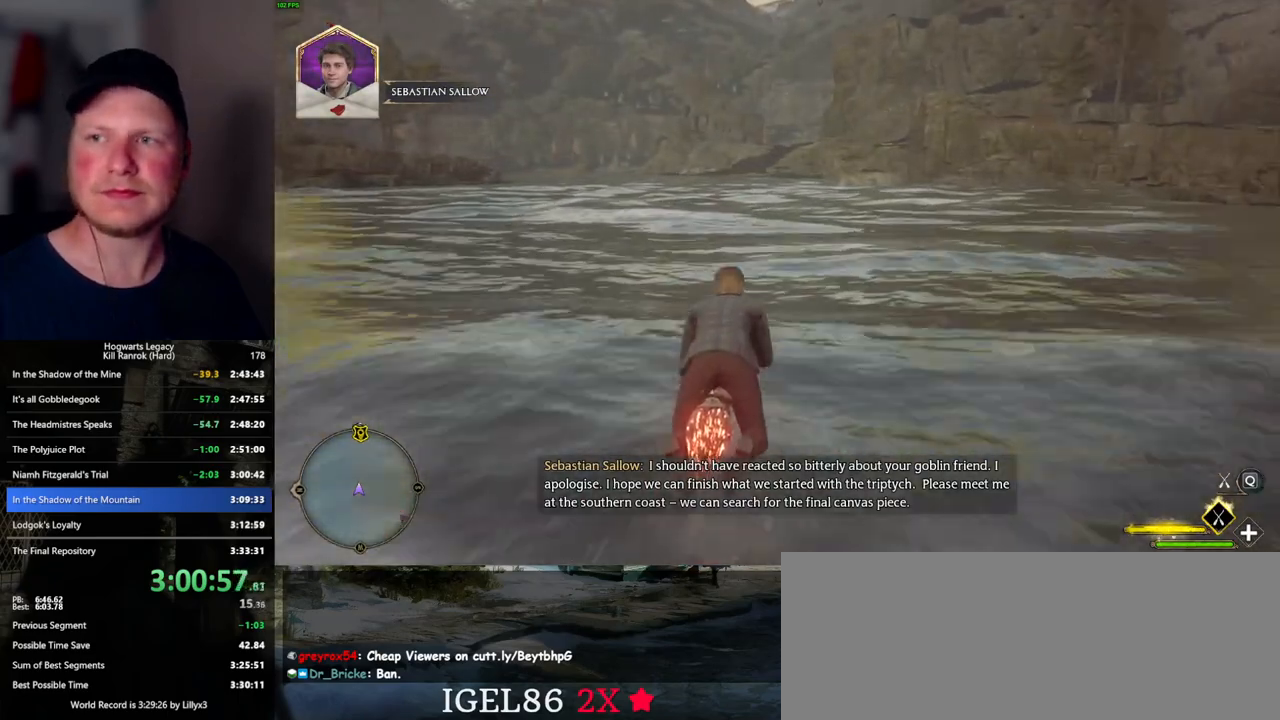
{"keys": ["w"], "mouse": ["left"], "events": []}
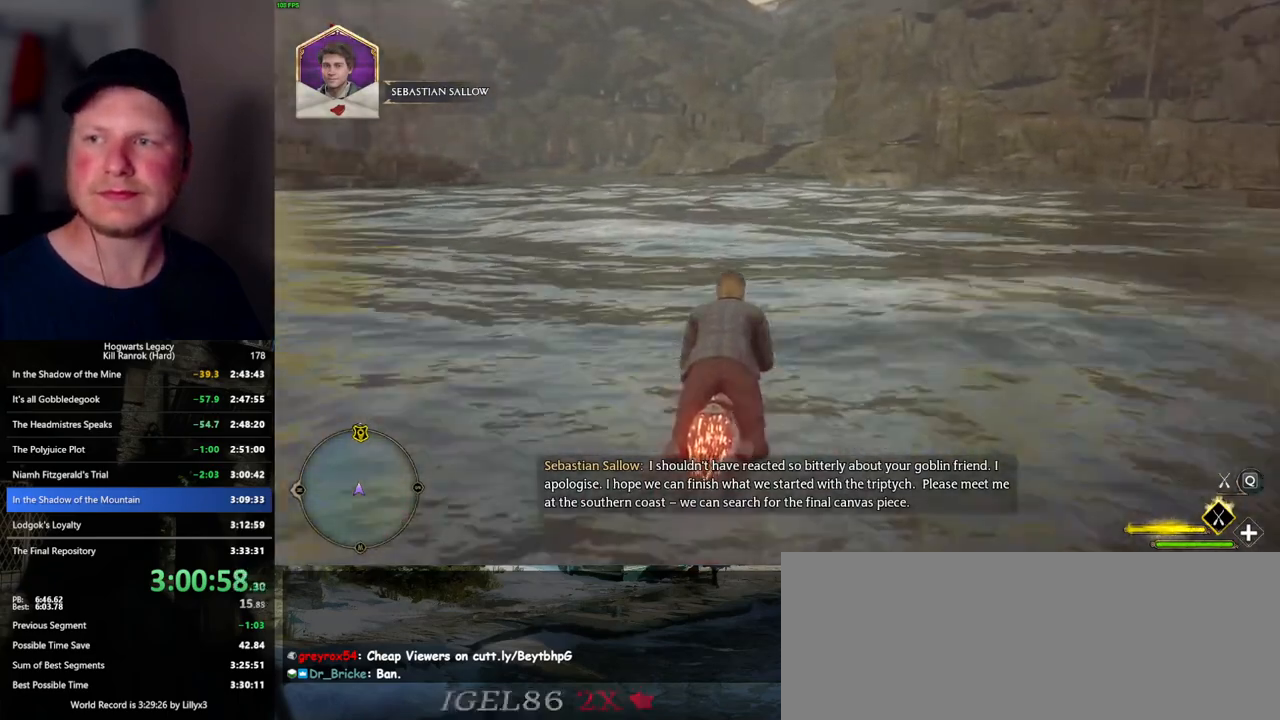
{"keys": ["w"], "mouse": ["left"], "events": []}
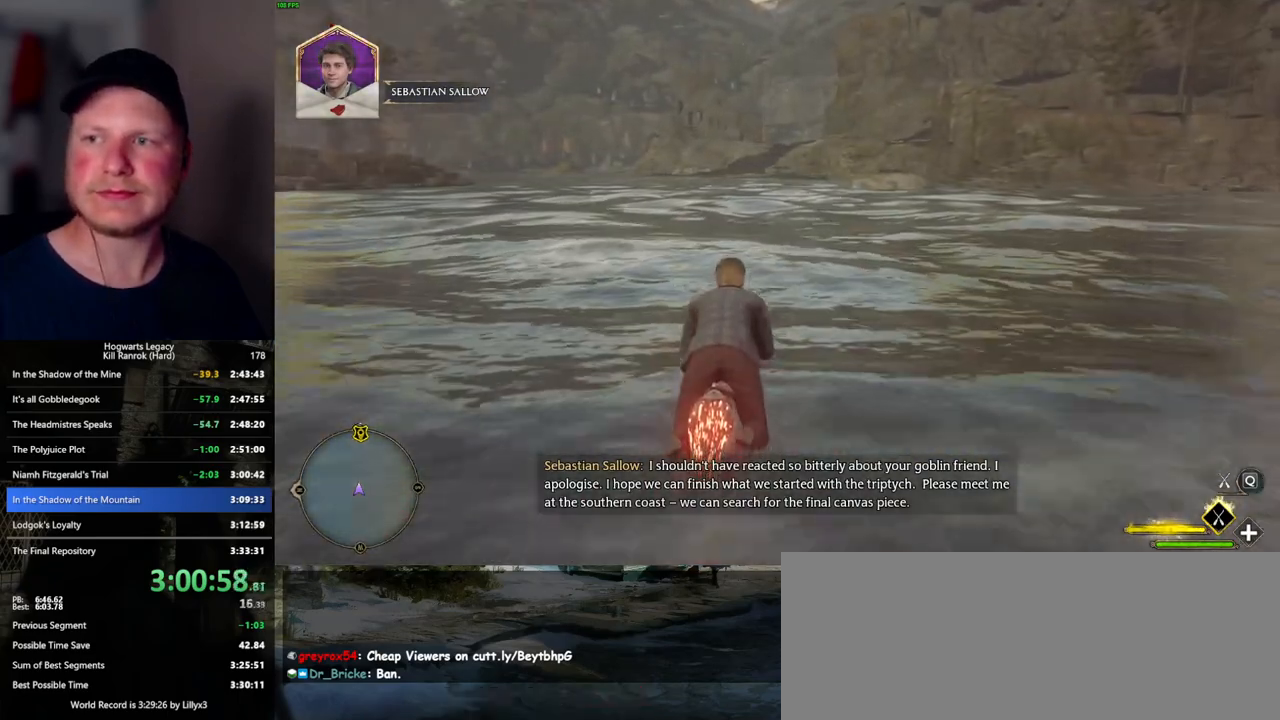
{"keys": ["w"], "mouse": ["left"], "events": []}
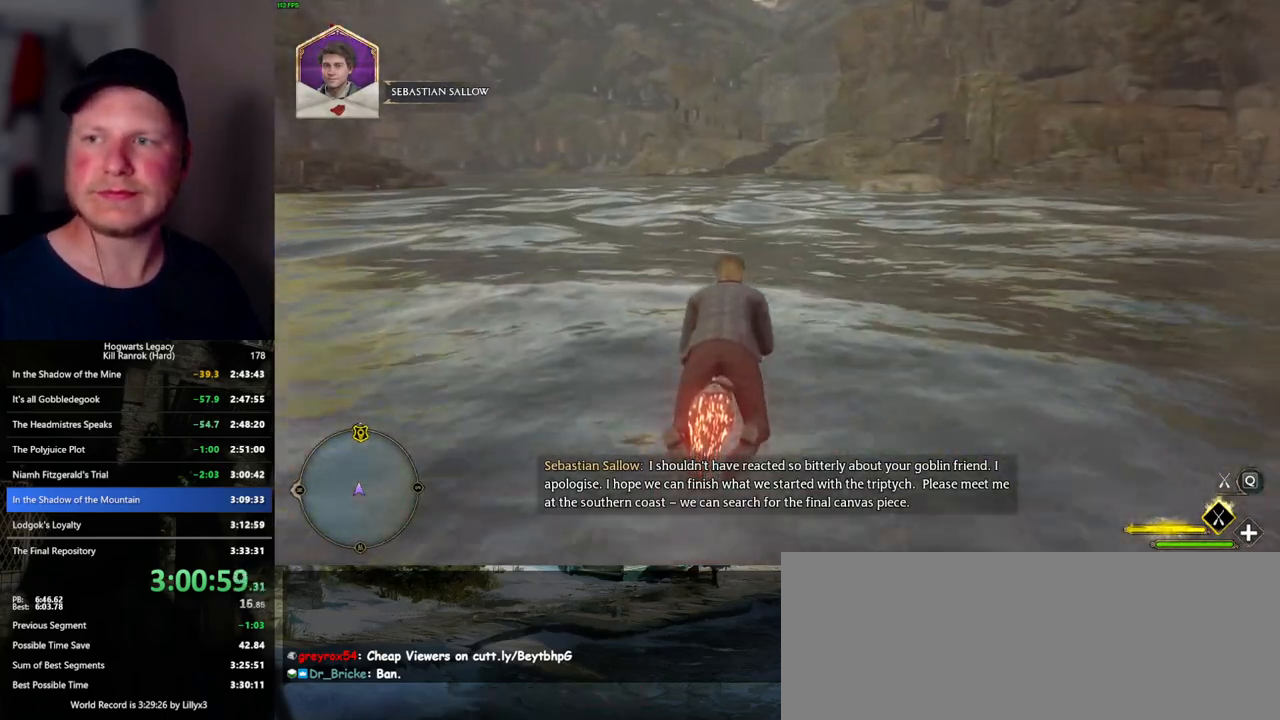
{"keys": ["w"], "mouse": ["left"], "events": []}
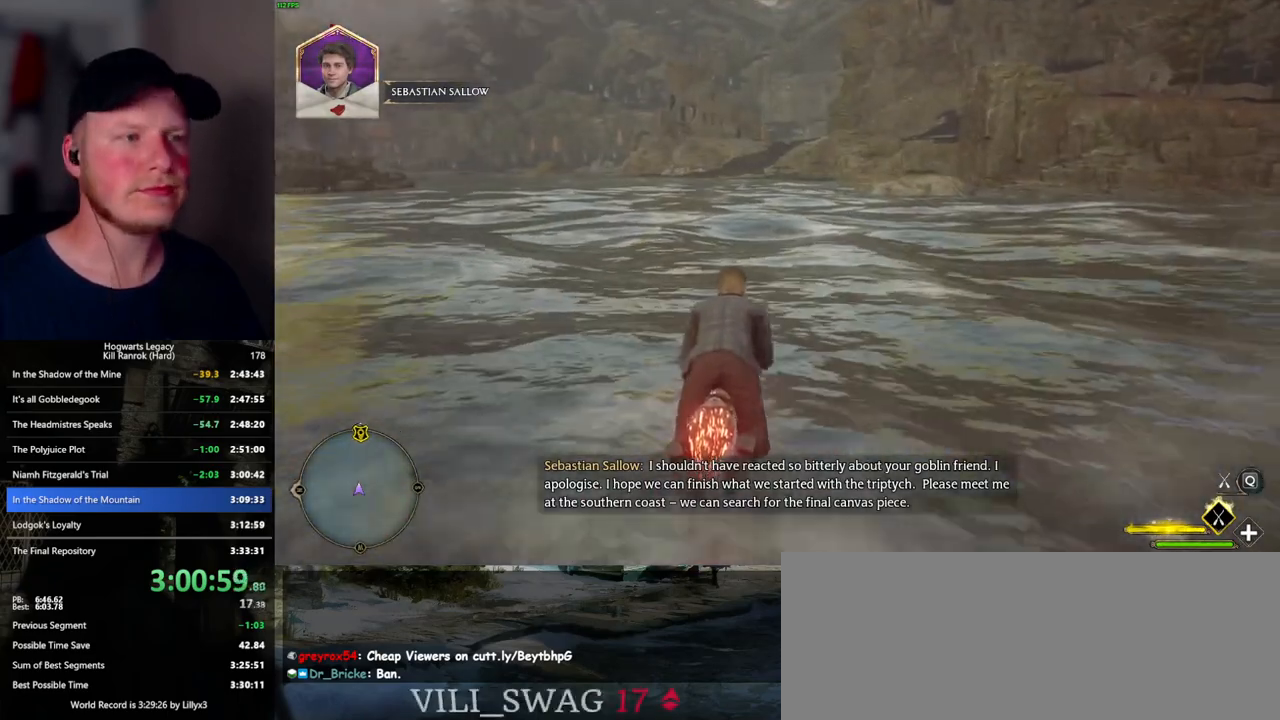
{"keys": ["w"], "mouse": ["left"], "events": []}
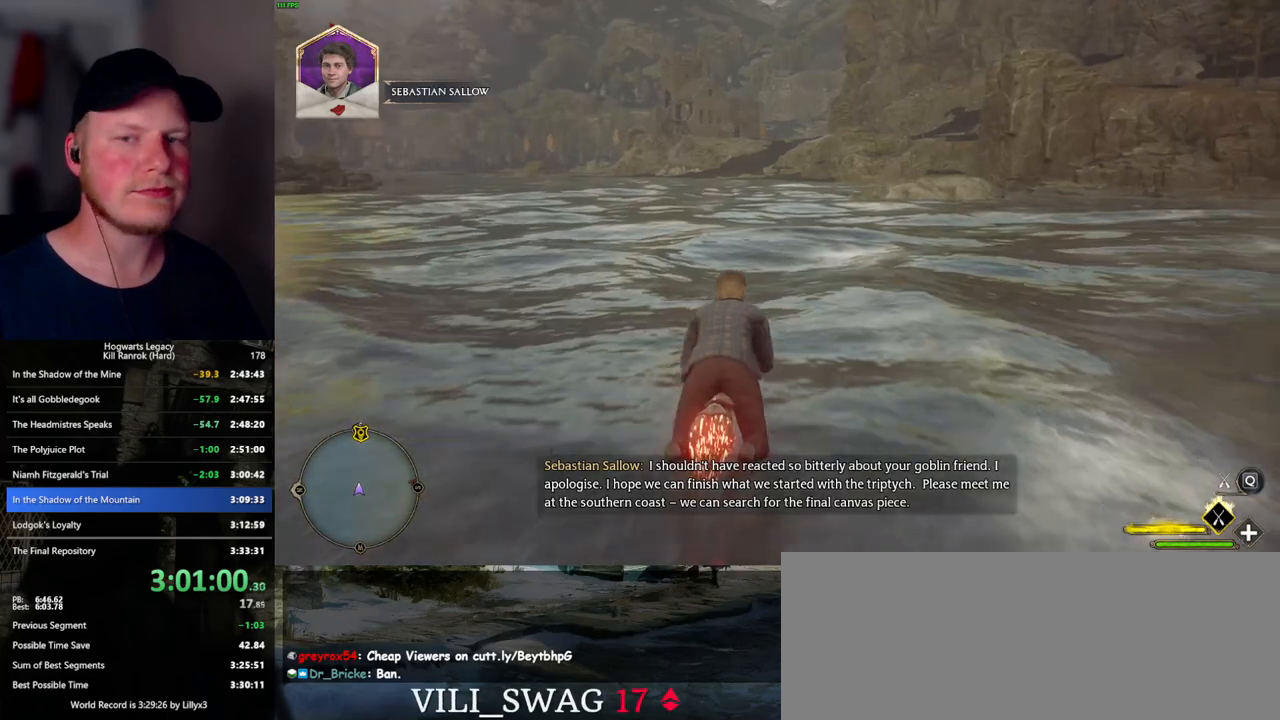
{"keys": ["w"], "mouse": ["left"], "events": []}
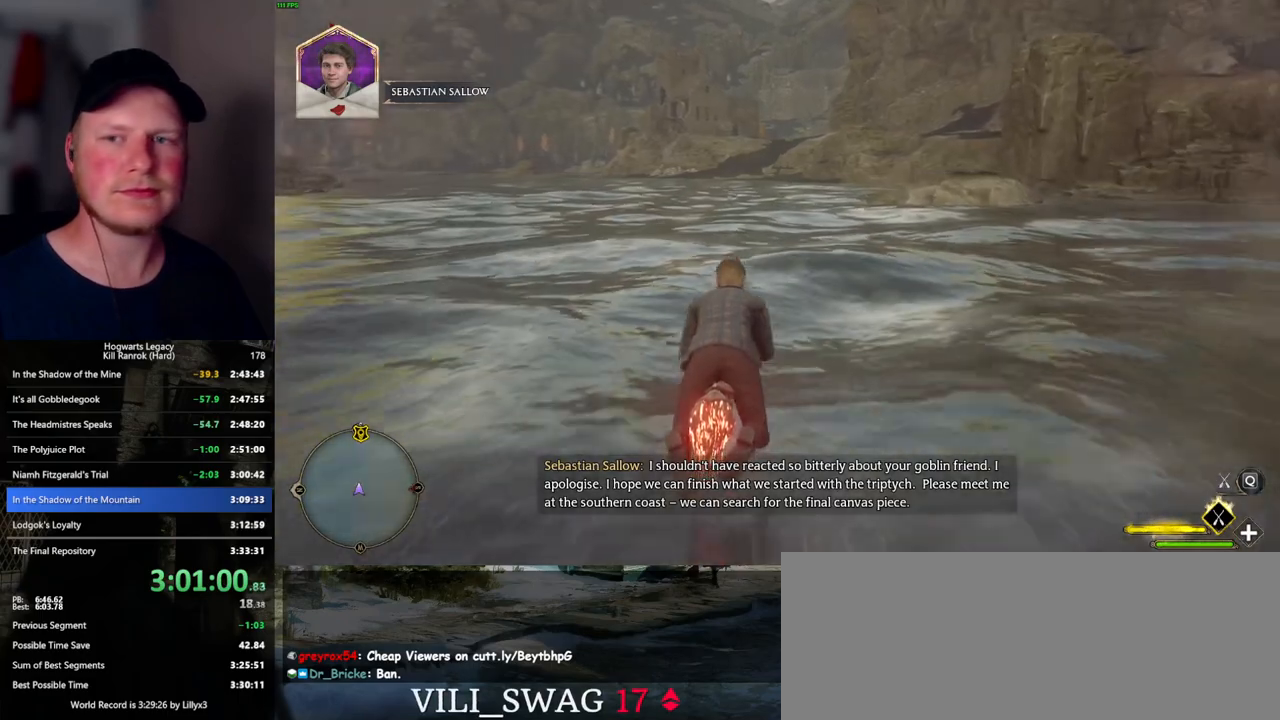
{"keys": ["w"], "mouse": ["left"], "events": []}
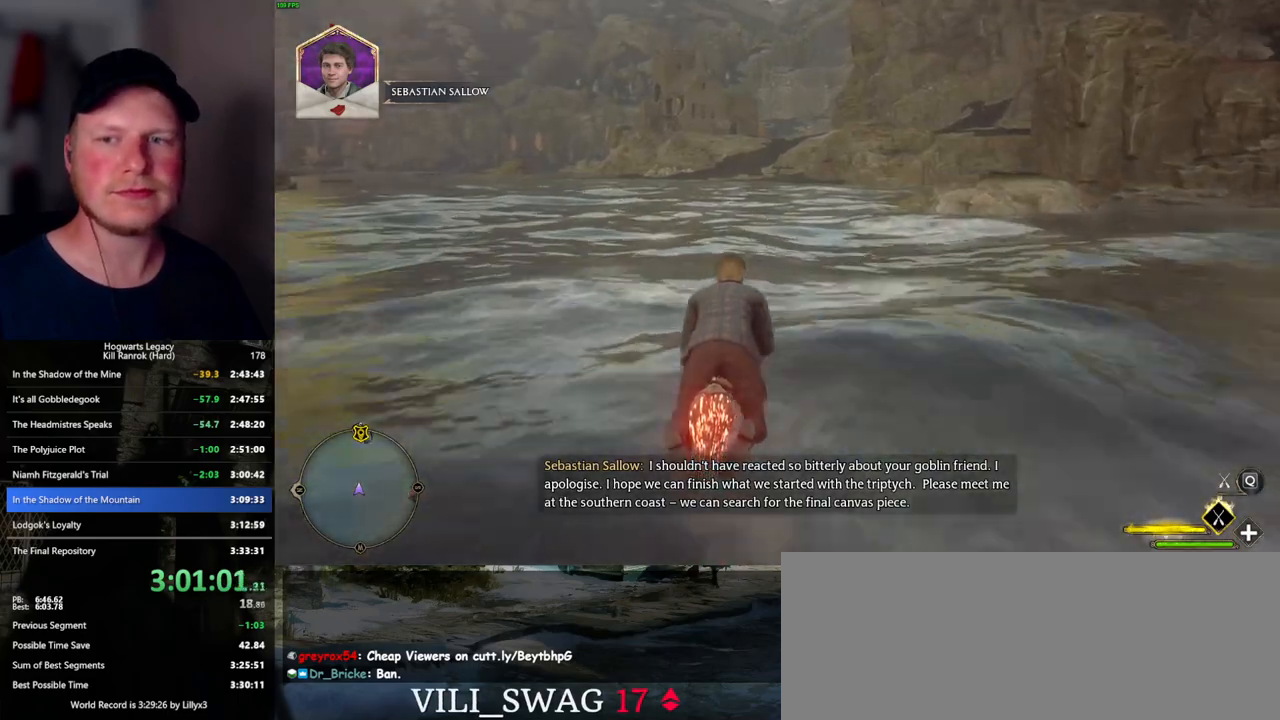
{"keys": ["w"], "mouse": ["left"], "events": []}
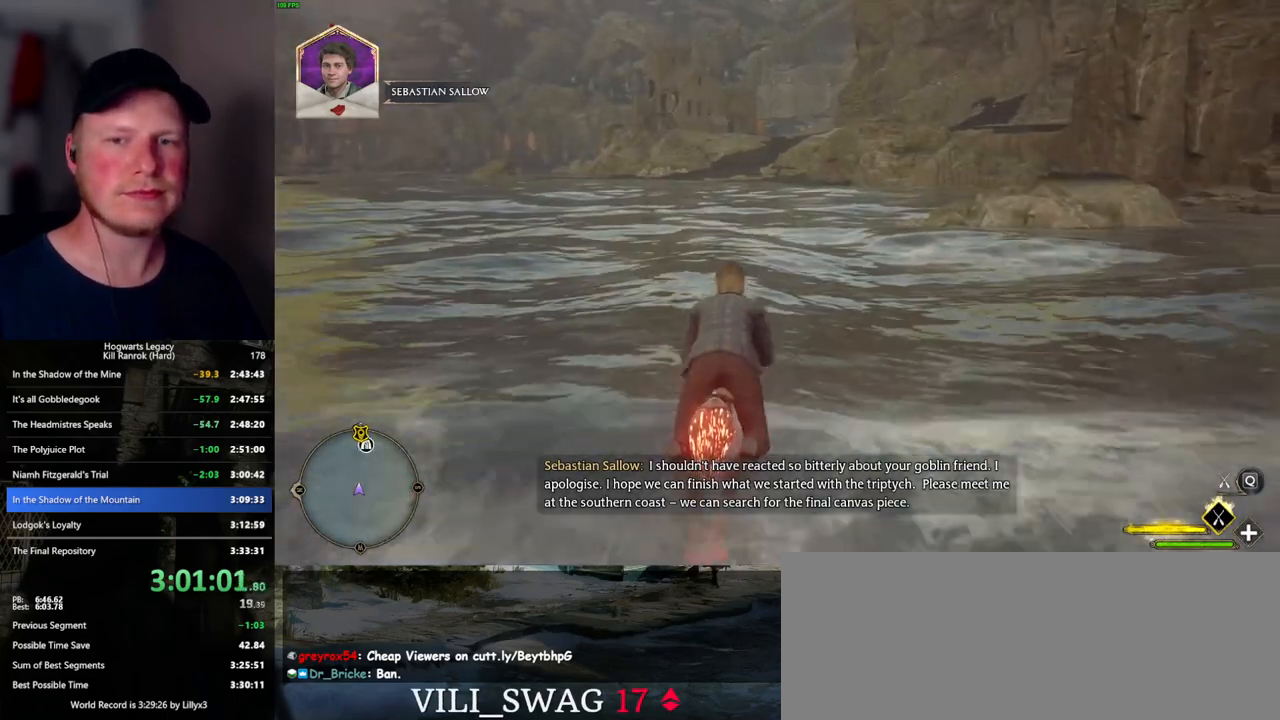
{"keys": ["w"], "mouse": ["left"], "events": []}
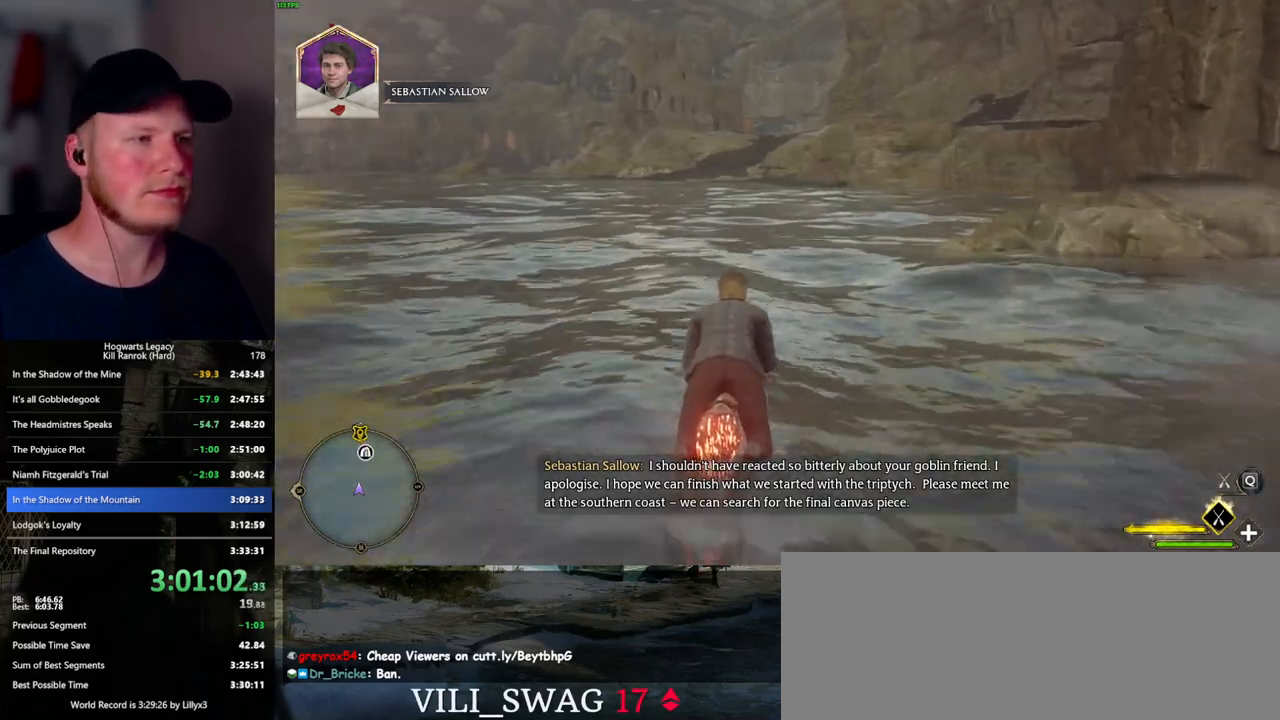
{"keys": ["w"], "mouse": ["left"], "events": []}